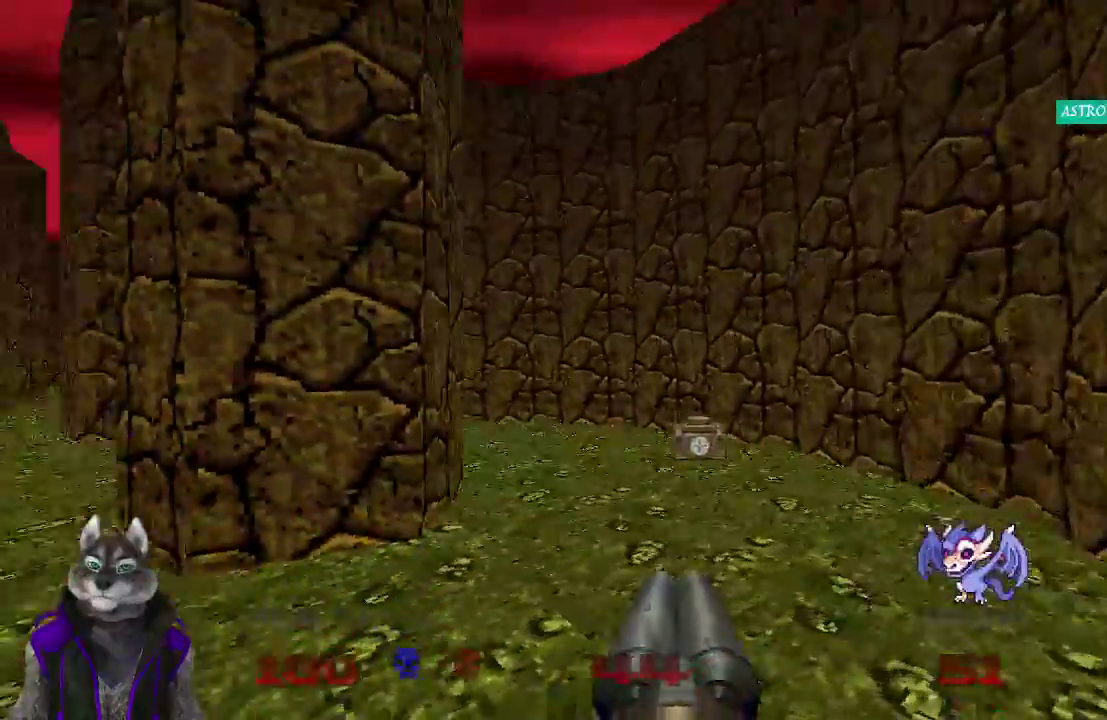
Gameplay with a controller (PlayStation layout); each line is a JSON object with the inputs held at the frame after it. "events" lists button and stick changes between this image and that frame as [ms after this image, input, new state], when the widget could be followed in between. Not read: L1 R1.
{"buttons": [], "left_stick": "up-right", "right_stick": "center"}
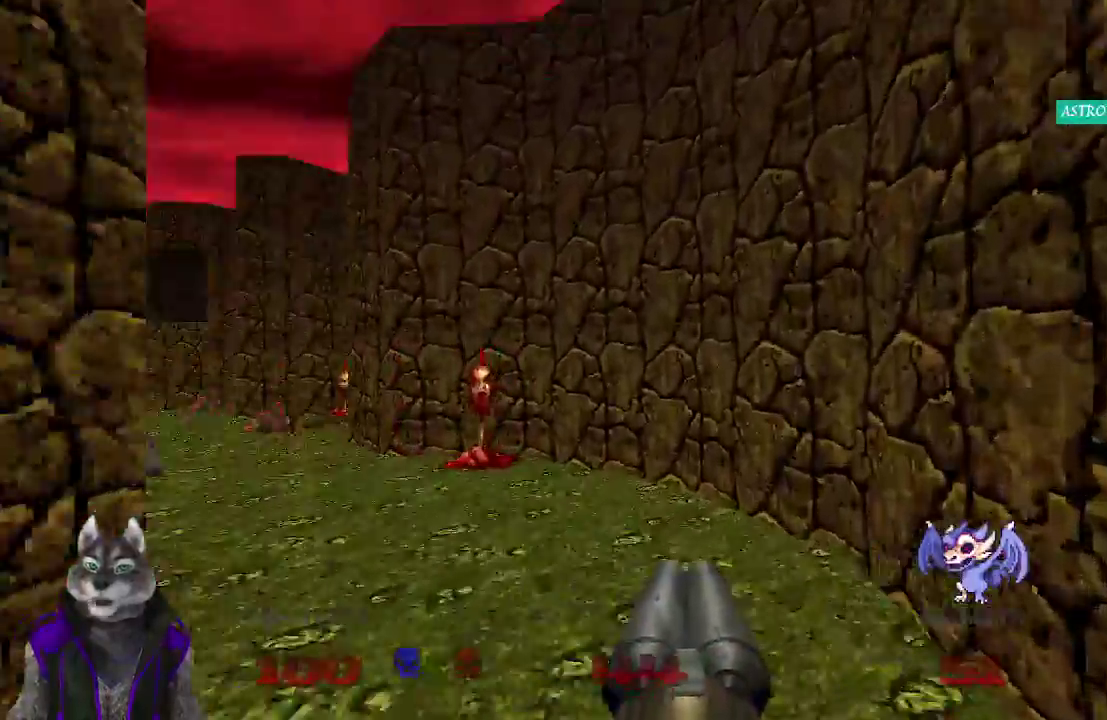
{"buttons": [], "left_stick": "up", "right_stick": "left", "events": [[33, "left_stick", "up"], [33, "right_stick", "left"]]}
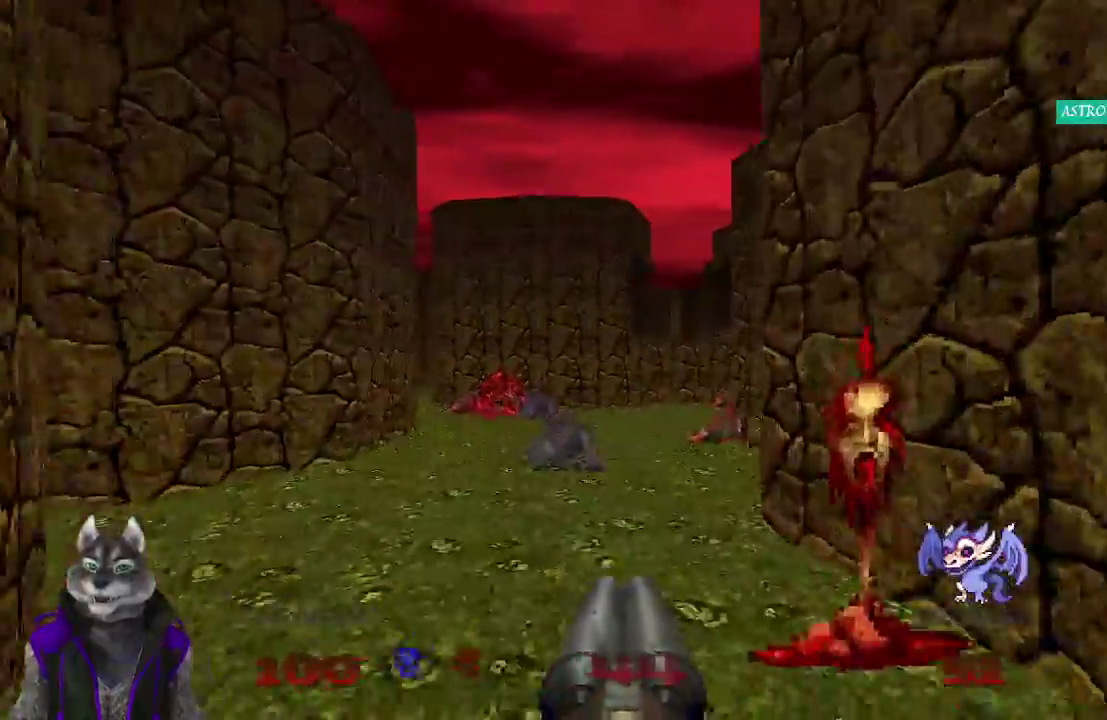
{"buttons": [], "left_stick": "up", "right_stick": "left", "events": []}
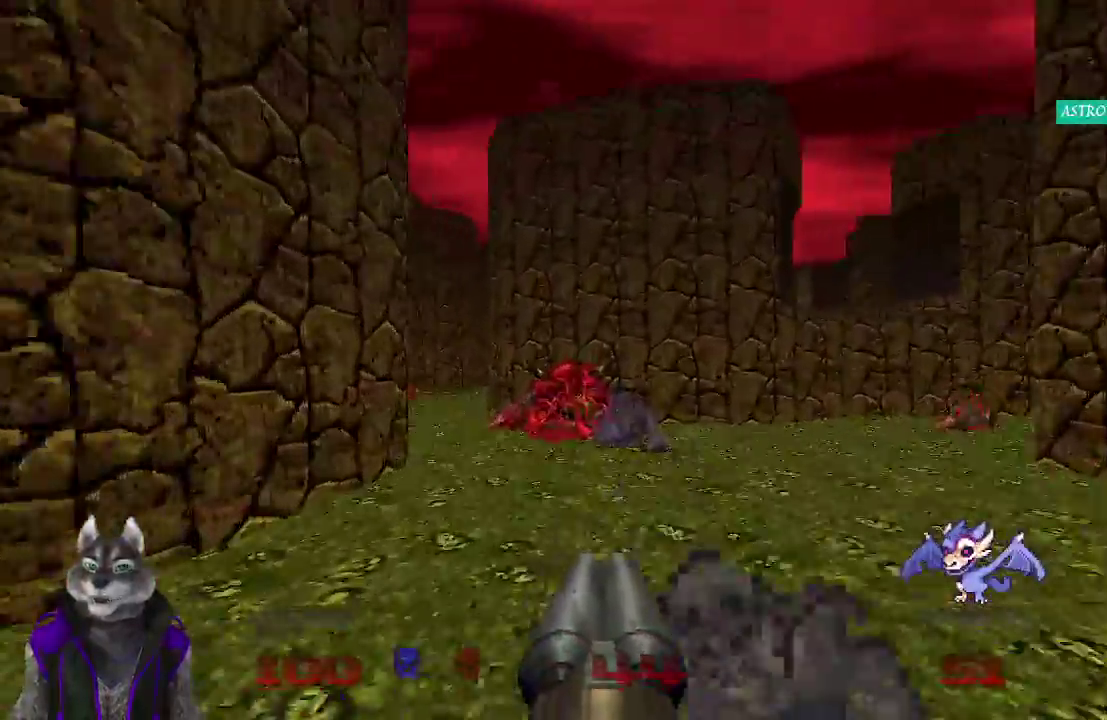
{"buttons": [], "left_stick": "up", "right_stick": "left", "events": []}
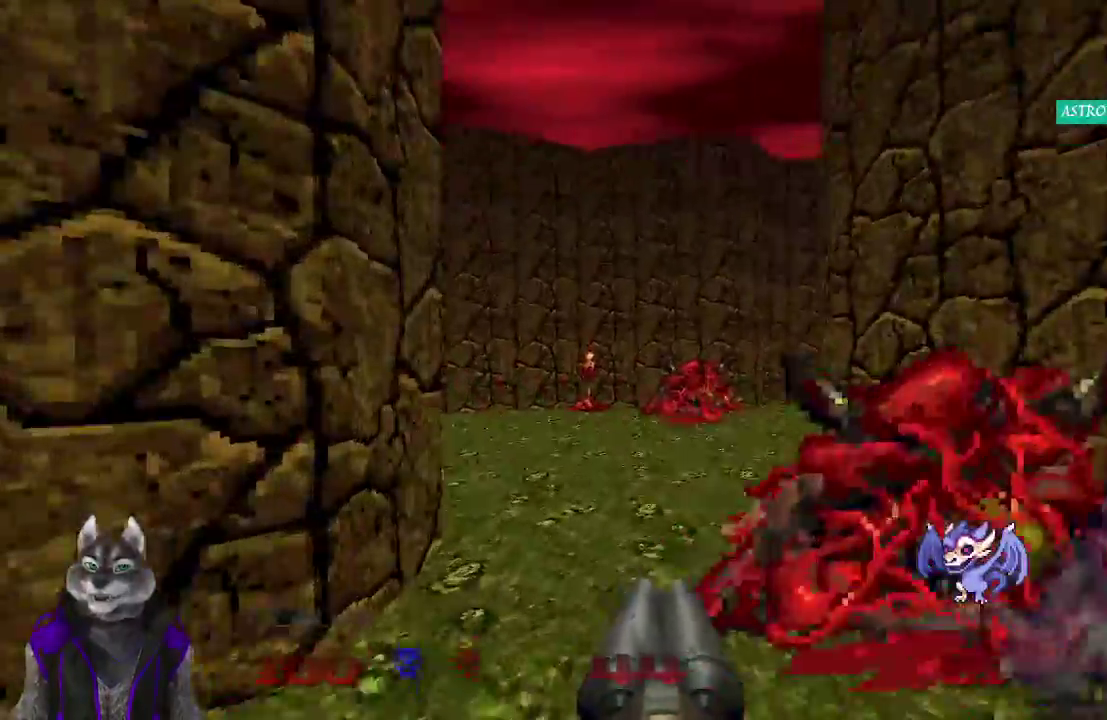
{"buttons": [], "left_stick": "center", "right_stick": "left", "events": [[450, "left_stick", "center"]]}
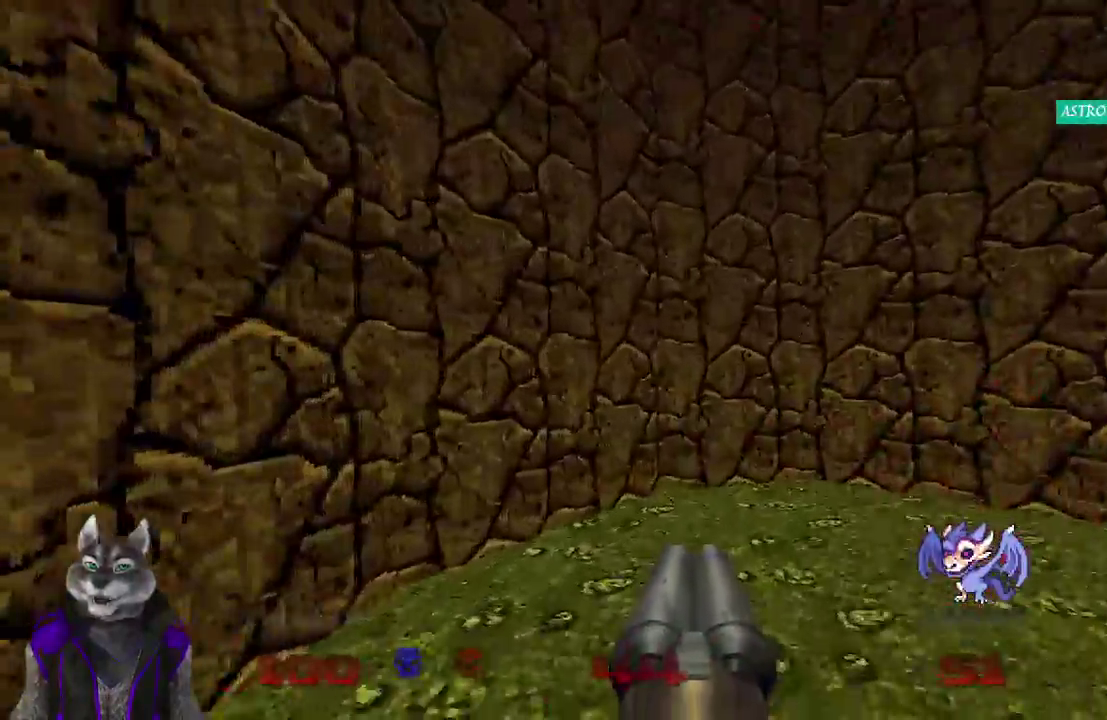
{"buttons": [], "left_stick": "center", "right_stick": "right", "events": [[50, "right_stick", "center"], [200, "right_stick", "right"]]}
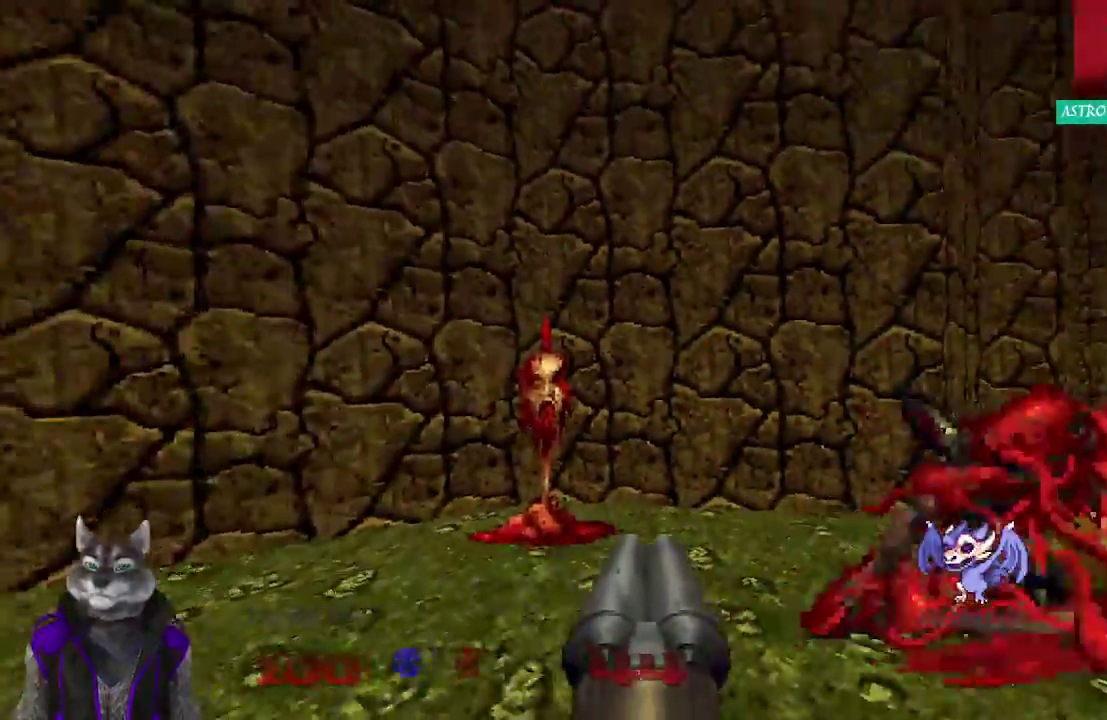
{"buttons": [], "left_stick": "center", "right_stick": "center", "events": [[267, "right_stick", "down-right"], [500, "right_stick", "center"]]}
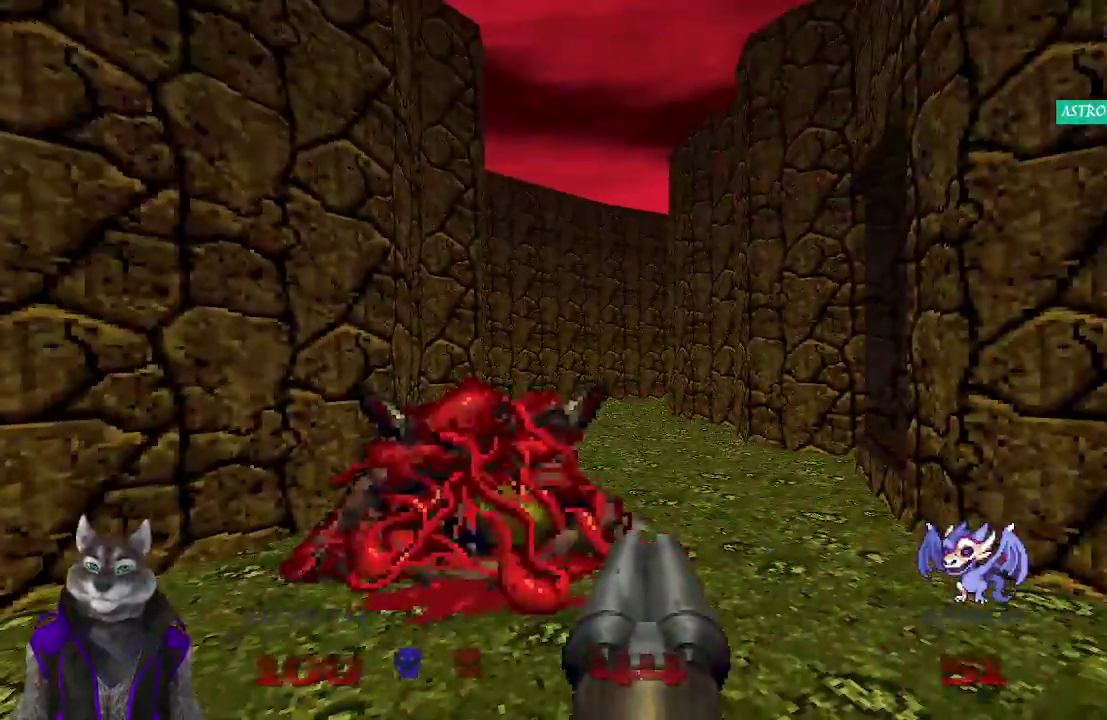
{"buttons": [], "left_stick": "up-left", "right_stick": "right", "events": [[50, "left_stick", "up"], [433, "left_stick", "up-left"], [433, "right_stick", "right"]]}
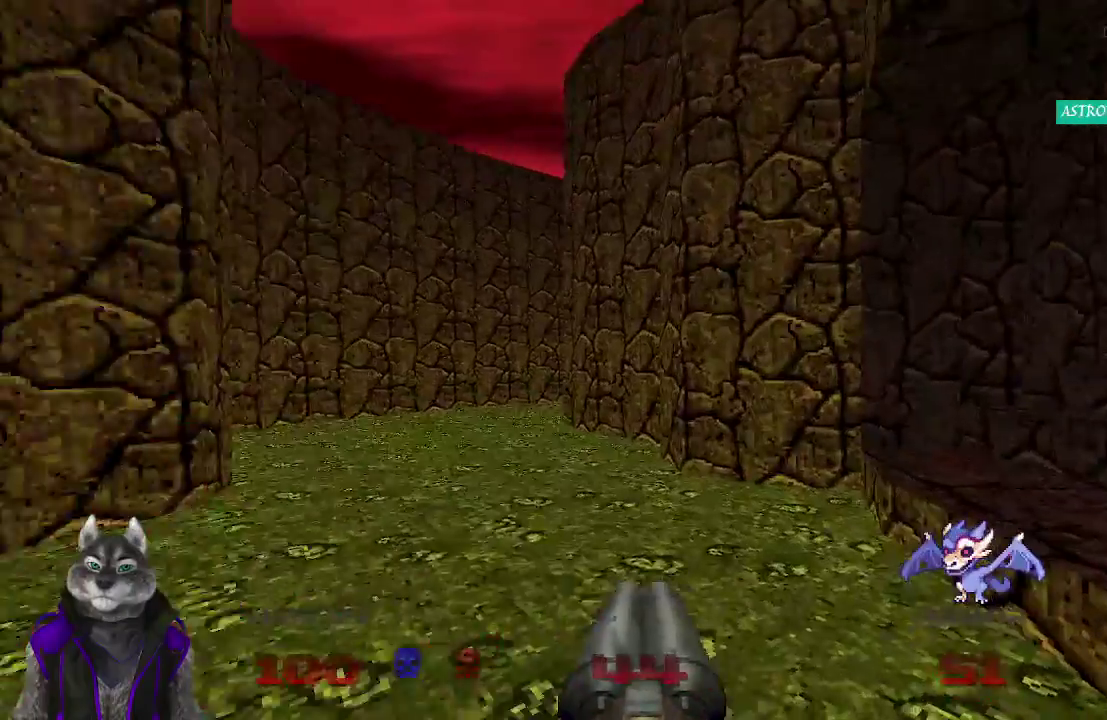
{"buttons": [], "left_stick": "center", "right_stick": "center", "events": [[100, "left_stick", "center"], [233, "right_stick", "center"]]}
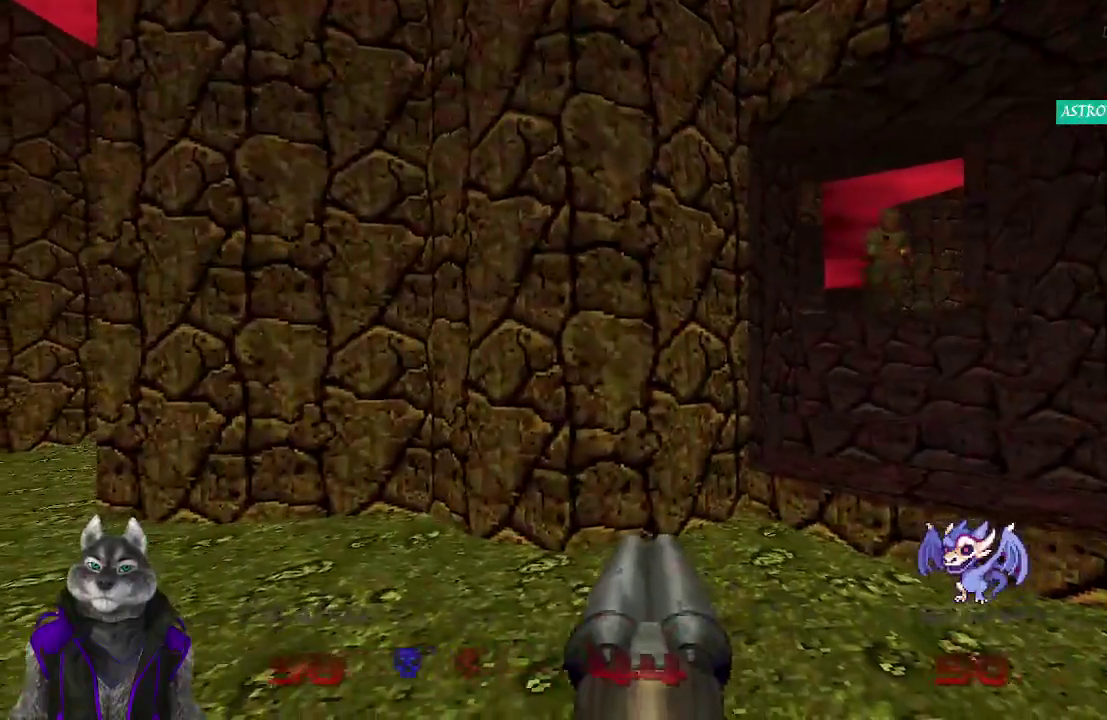
{"buttons": [], "left_stick": "up", "right_stick": "center", "events": [[167, "left_stick", "up-right"], [183, "right_stick", "right"], [333, "right_stick", "center"], [350, "left_stick", "up"]]}
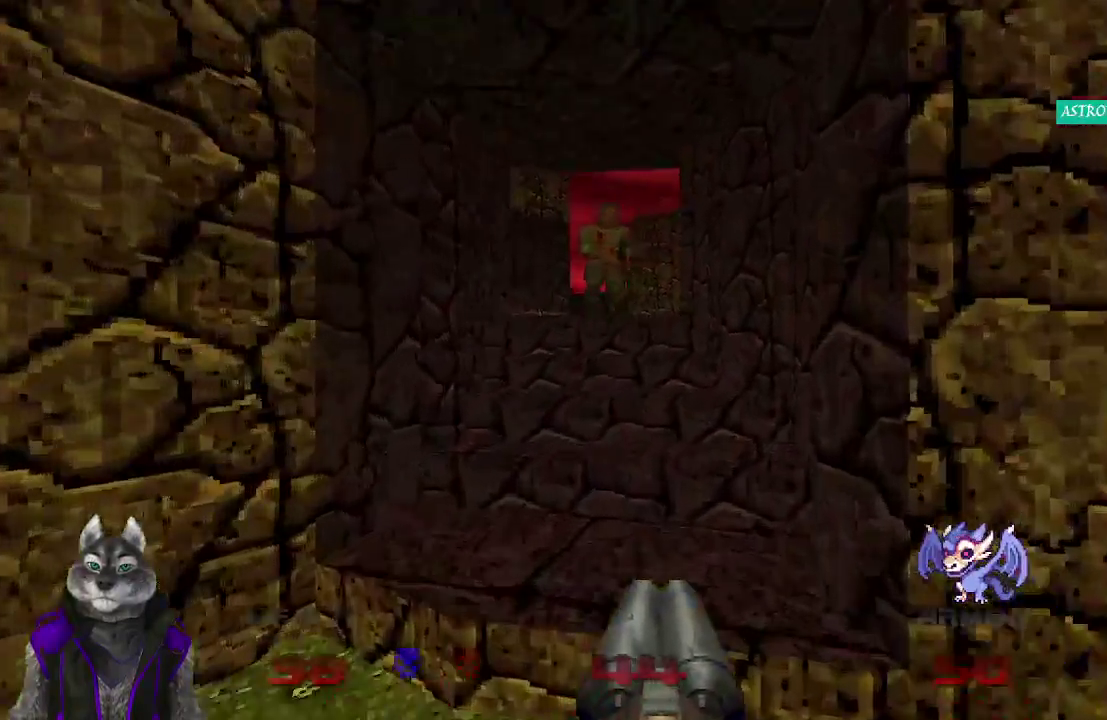
{"buttons": ["R2"], "left_stick": "up", "right_stick": "center", "events": [[183, "left_stick", "up-left"], [317, "R2", "down"], [333, "left_stick", "up"]]}
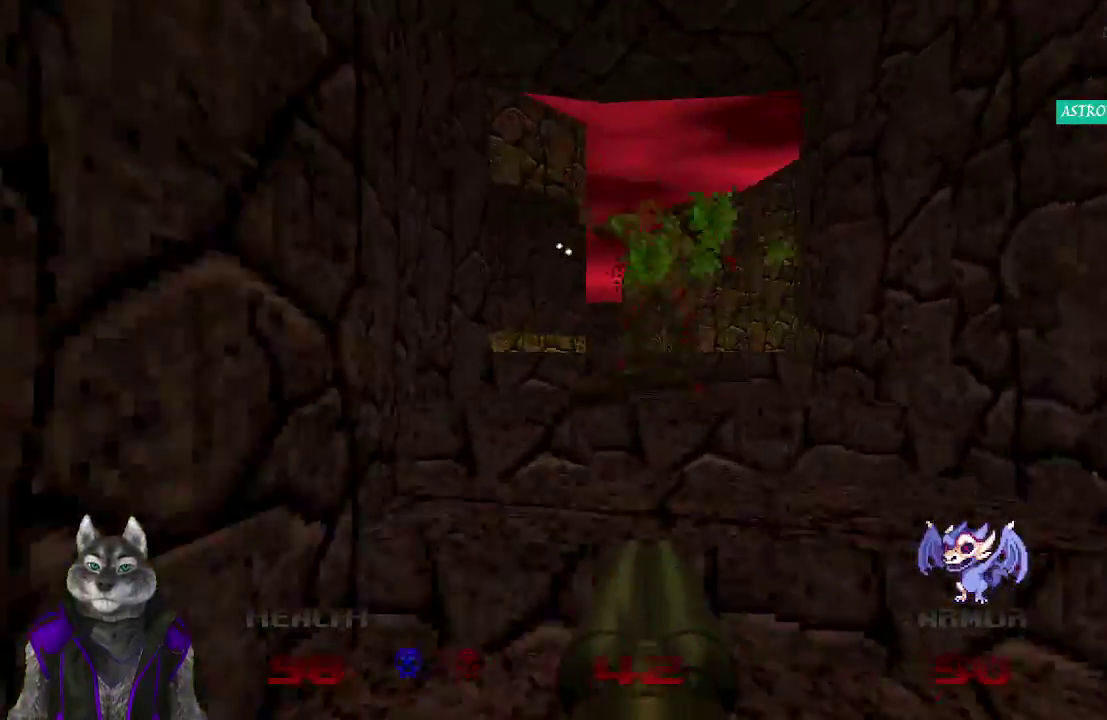
{"buttons": [], "left_stick": "up", "right_stick": "left", "events": [[67, "R2", "up"], [67, "left_stick", "center"], [467, "left_stick", "up"], [500, "right_stick", "left"]]}
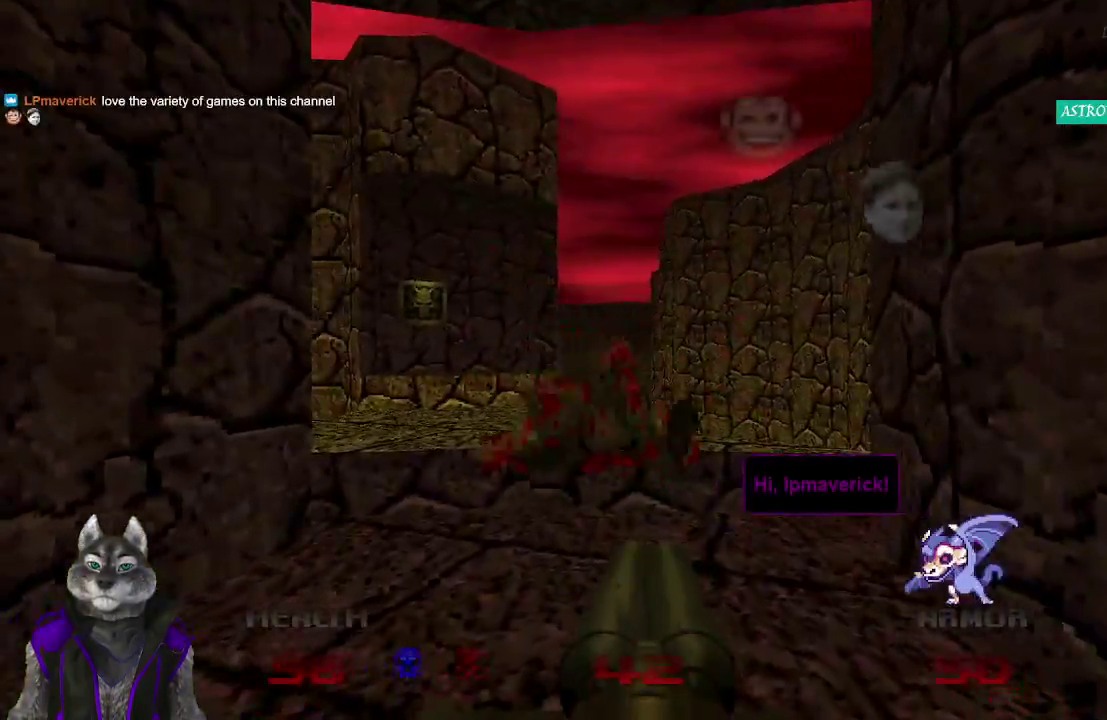
{"buttons": [], "left_stick": "center", "right_stick": "center", "events": [[167, "right_stick", "center"], [233, "left_stick", "center"]]}
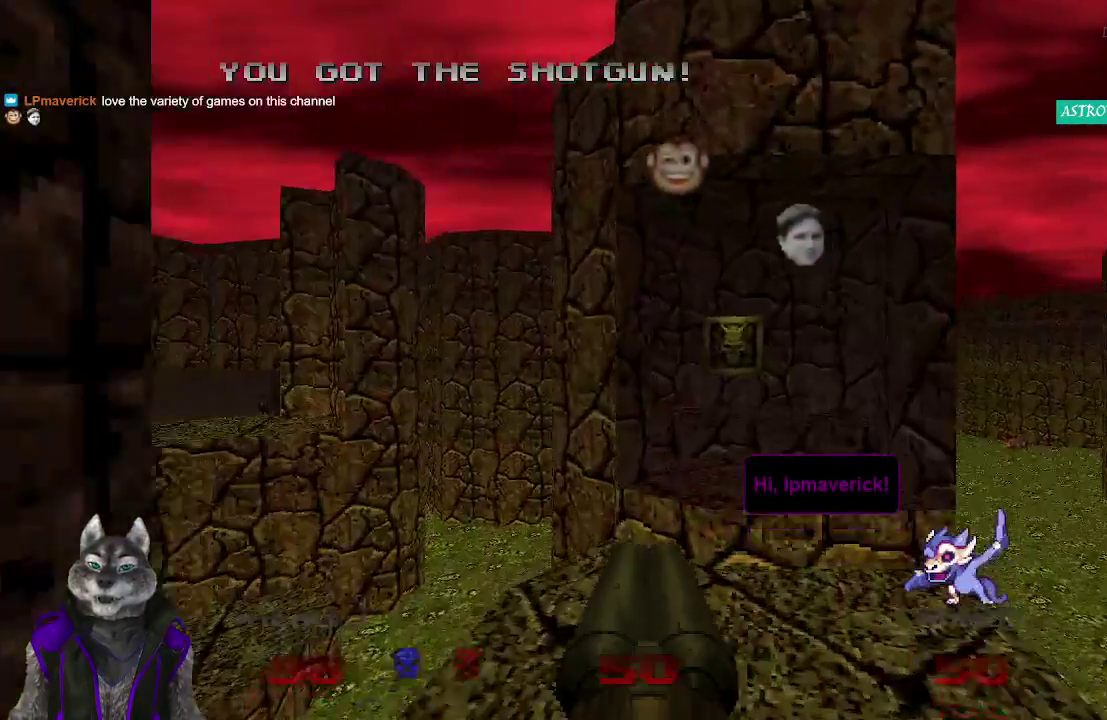
{"buttons": [], "left_stick": "center", "right_stick": "center", "events": []}
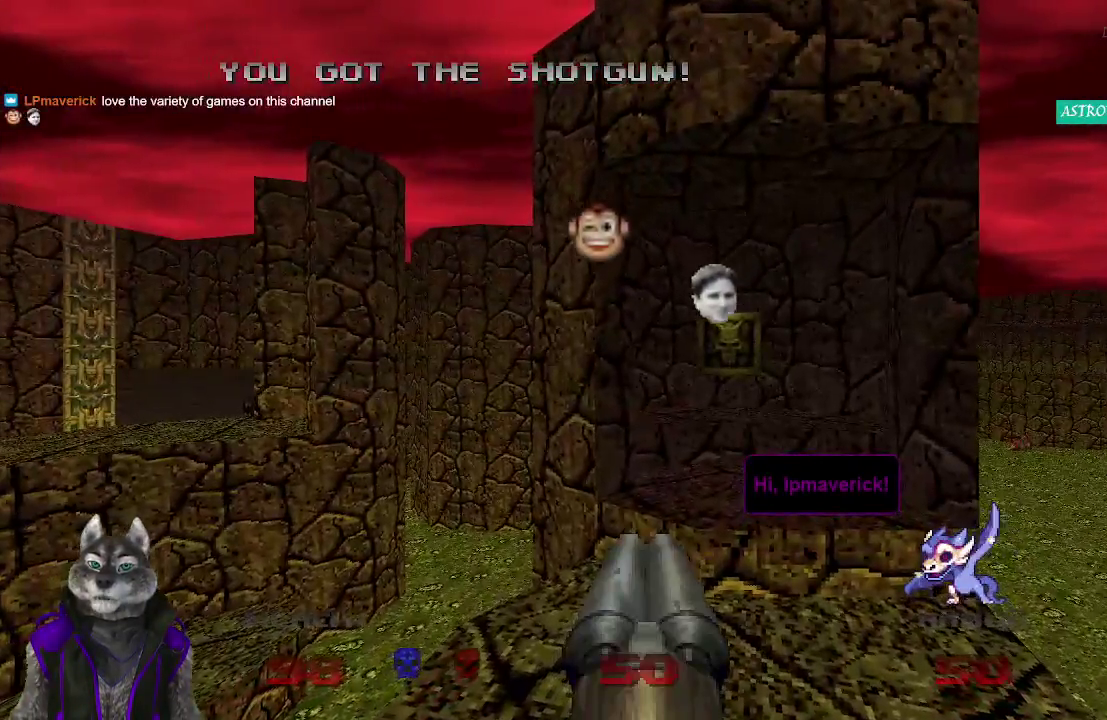
{"buttons": [], "left_stick": "center", "right_stick": "center", "events": []}
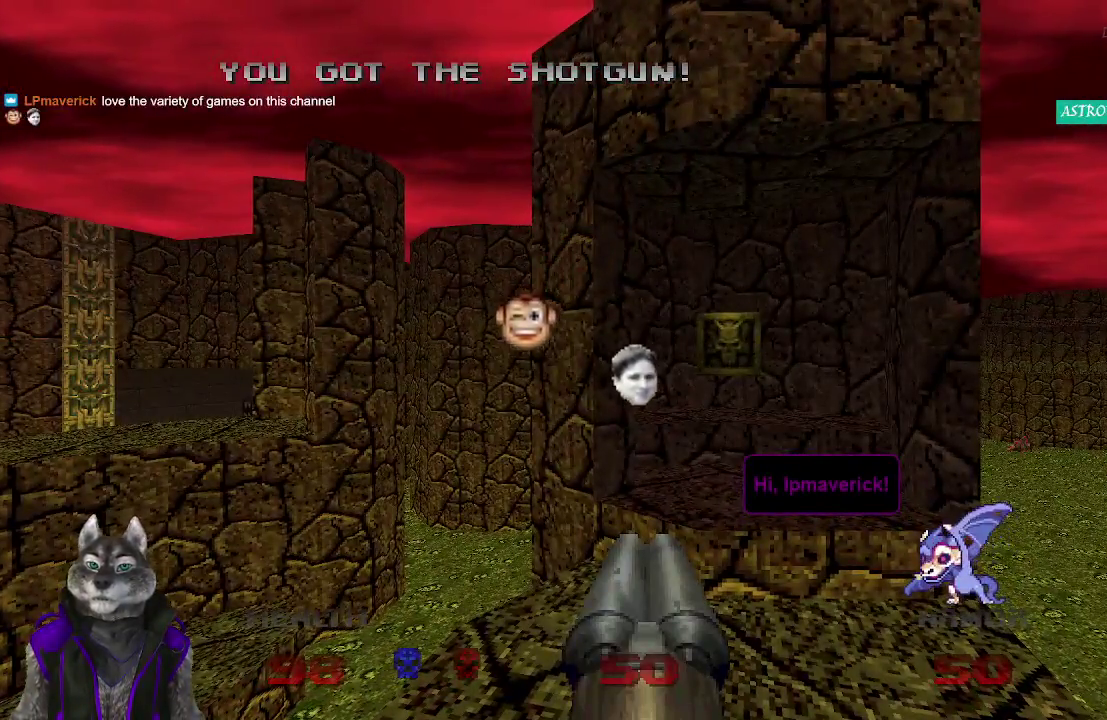
{"buttons": [], "left_stick": "center", "right_stick": "center", "events": []}
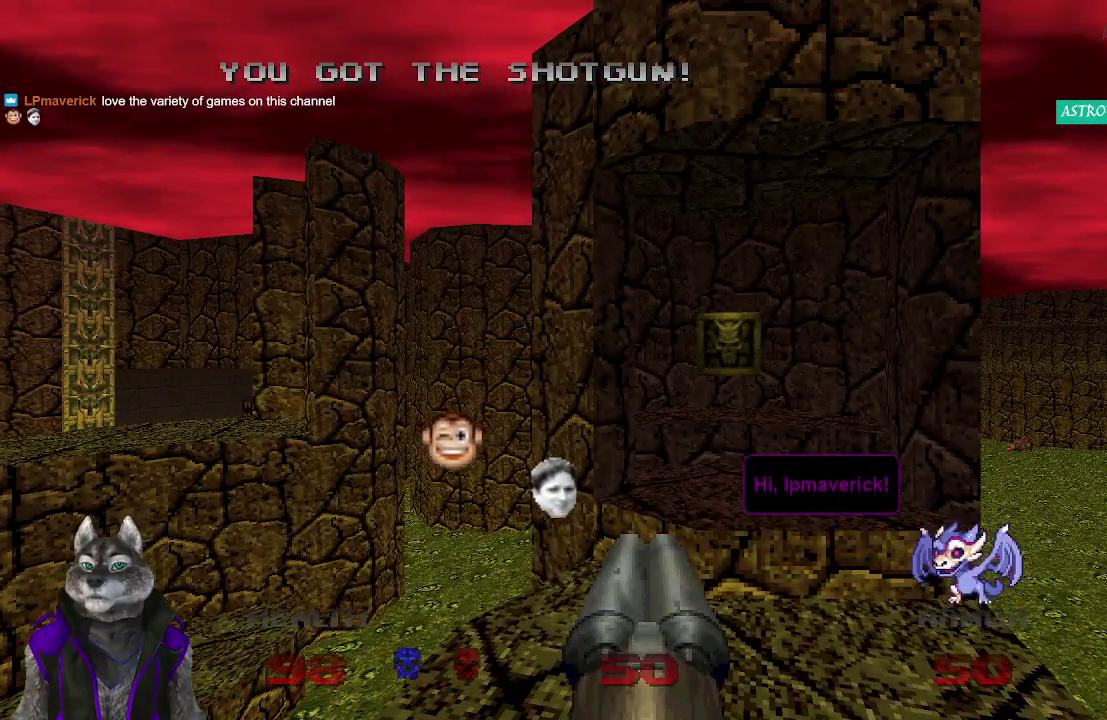
{"buttons": [], "left_stick": "center", "right_stick": "center", "events": []}
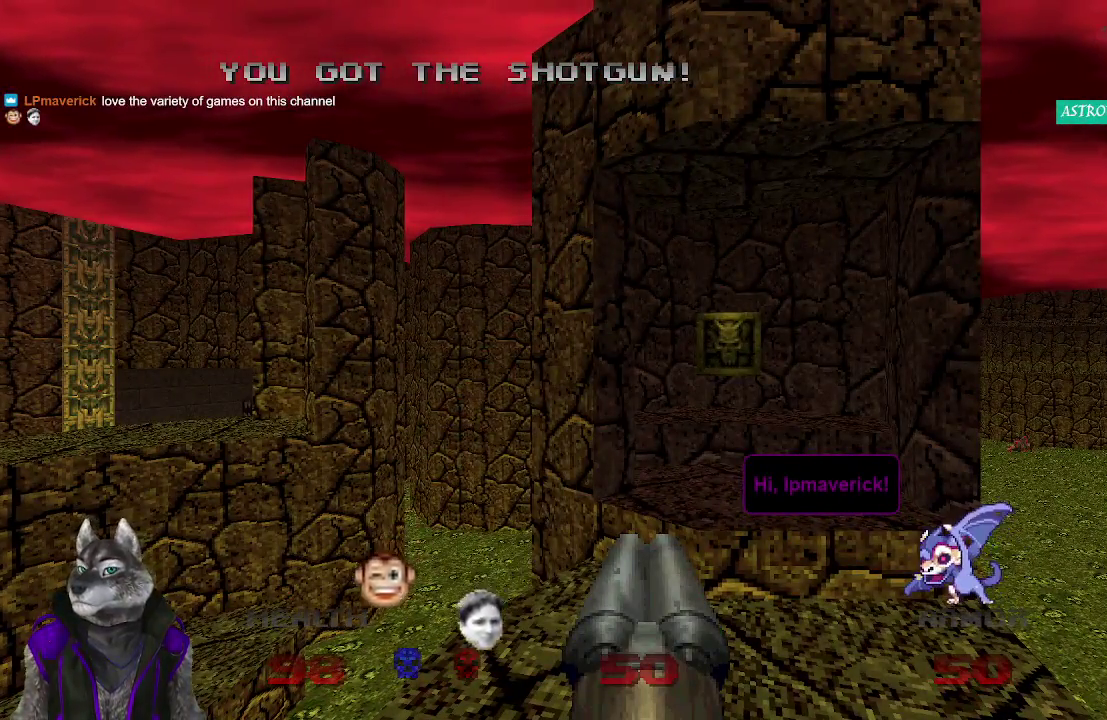
{"buttons": [], "left_stick": "center", "right_stick": "center", "events": []}
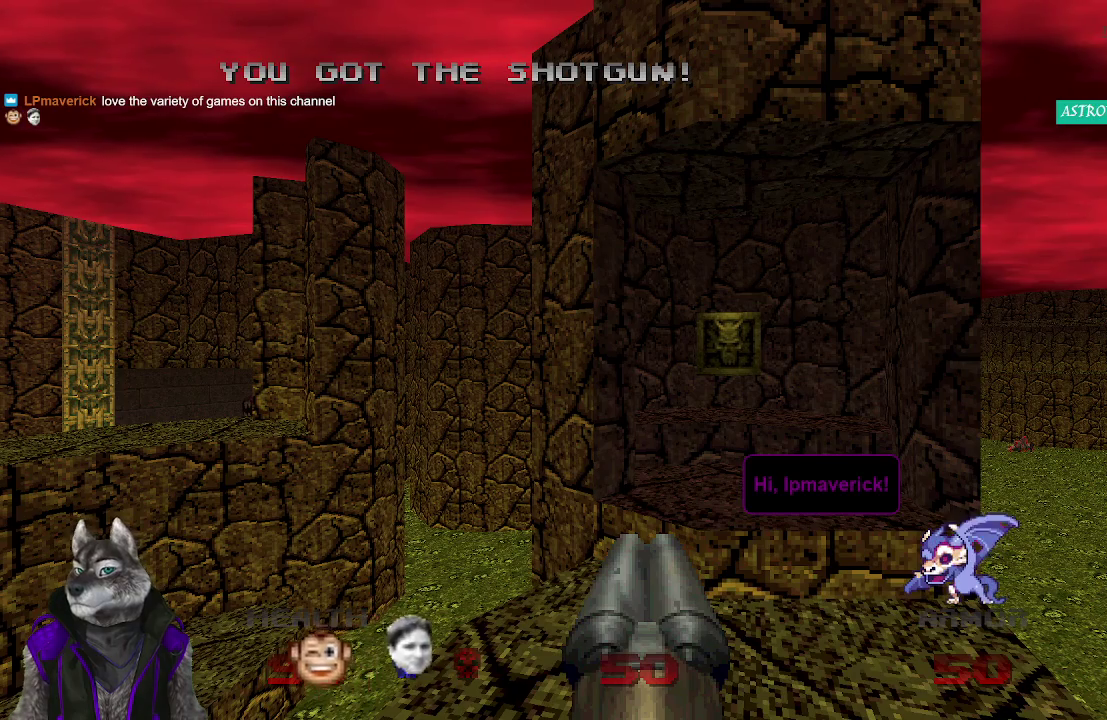
{"buttons": [], "left_stick": "center", "right_stick": "center", "events": []}
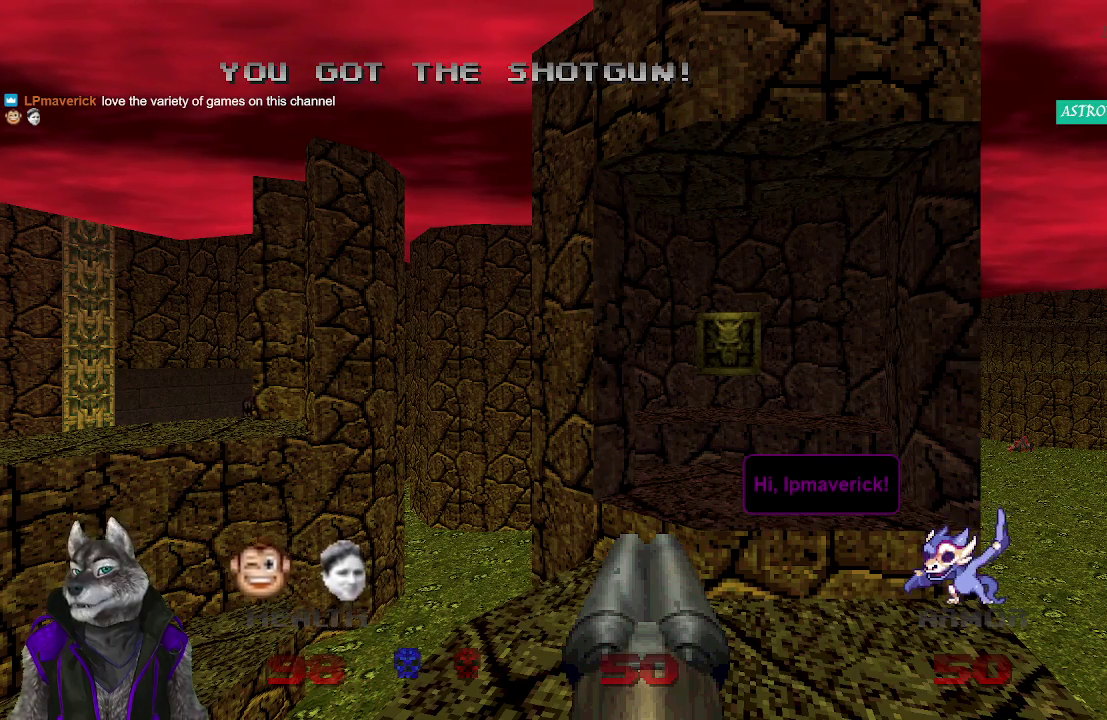
{"buttons": [], "left_stick": "center", "right_stick": "center", "events": []}
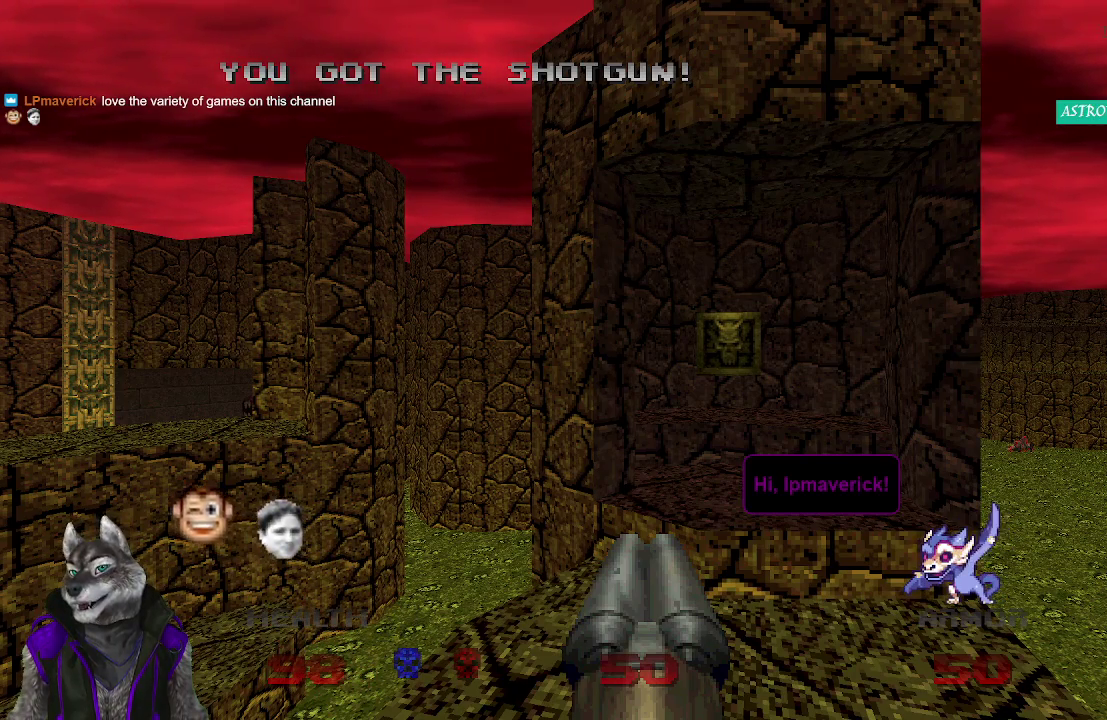
{"buttons": [], "left_stick": "center", "right_stick": "center", "events": []}
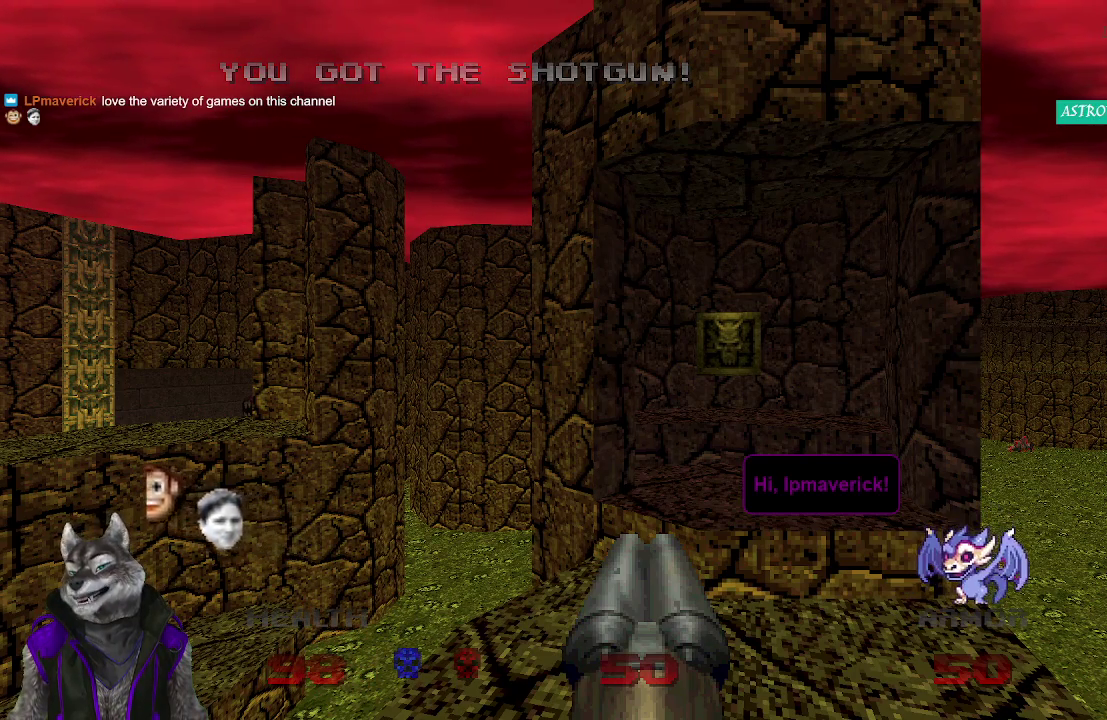
{"buttons": [], "left_stick": "center", "right_stick": "center", "events": []}
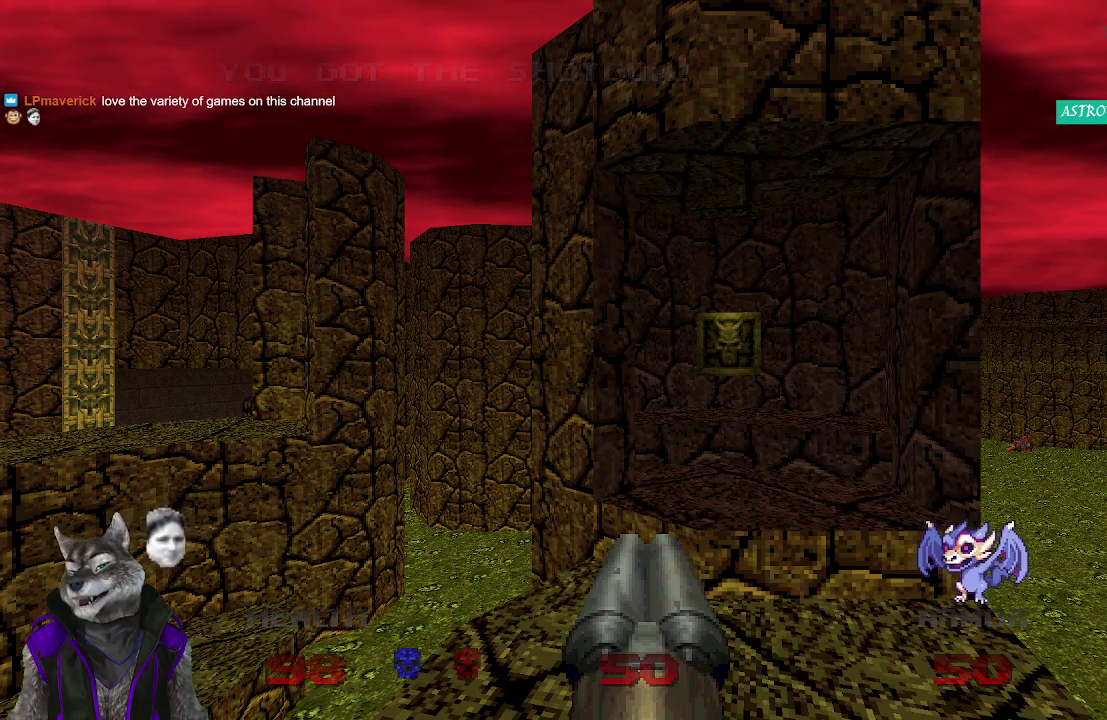
{"buttons": [], "left_stick": "center", "right_stick": "center", "events": []}